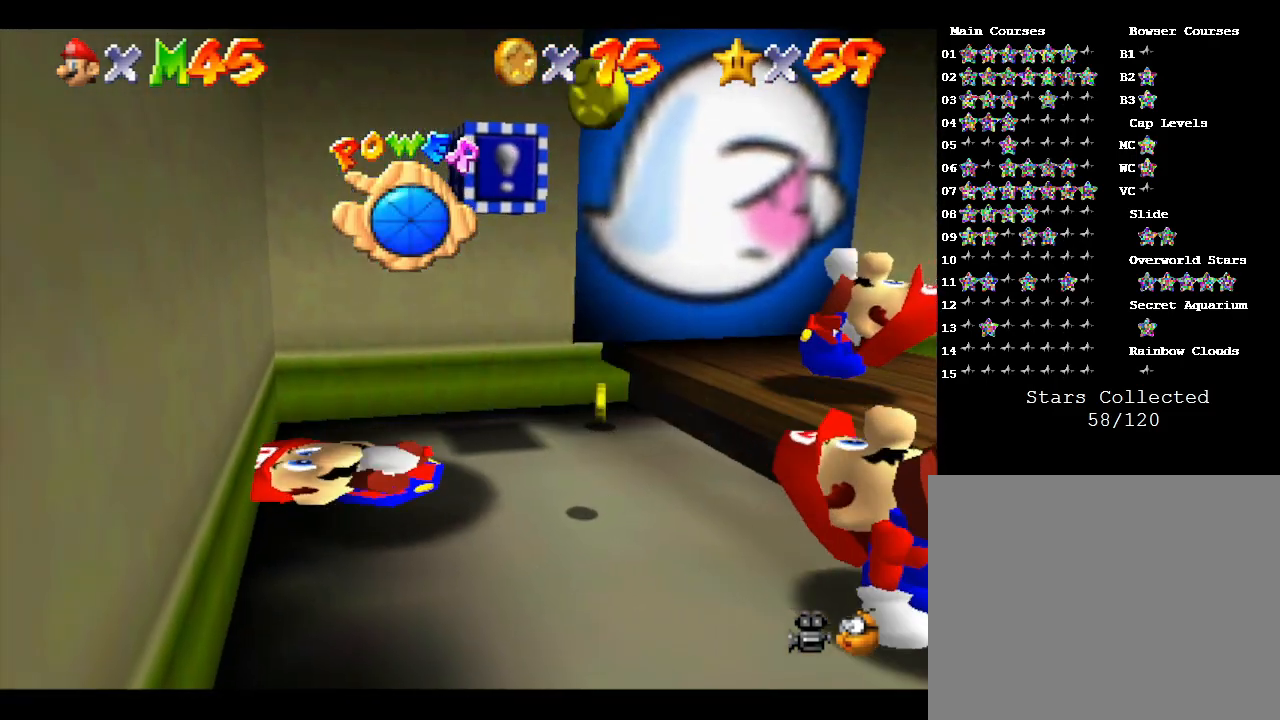
Gameplay with a controller (Nintendo layout); each line is a JSON object with the inputs held at the frame after it. "events" lists button and stick changes between this image and that frame as [ms after this image, input, new state], when the widget could be followed in between. Not read: L3 R3.
{"buttons": [], "left_stick": "center", "events": []}
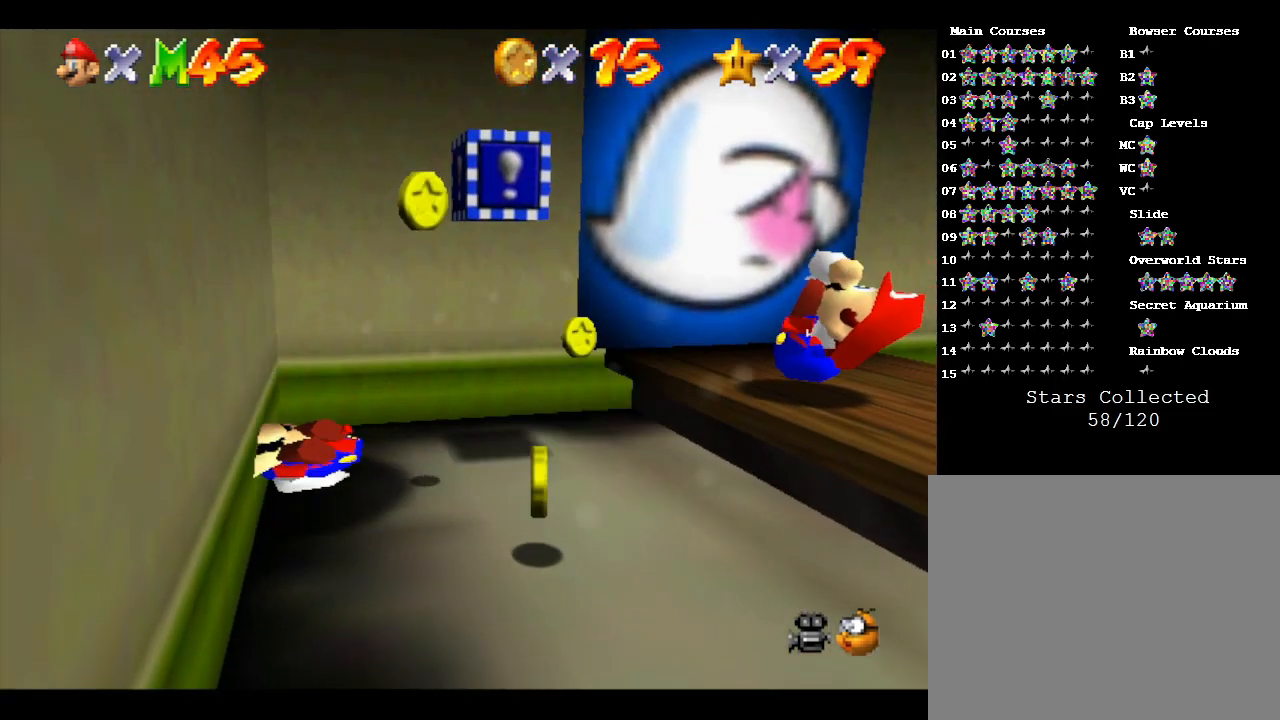
{"buttons": [], "left_stick": "center", "events": []}
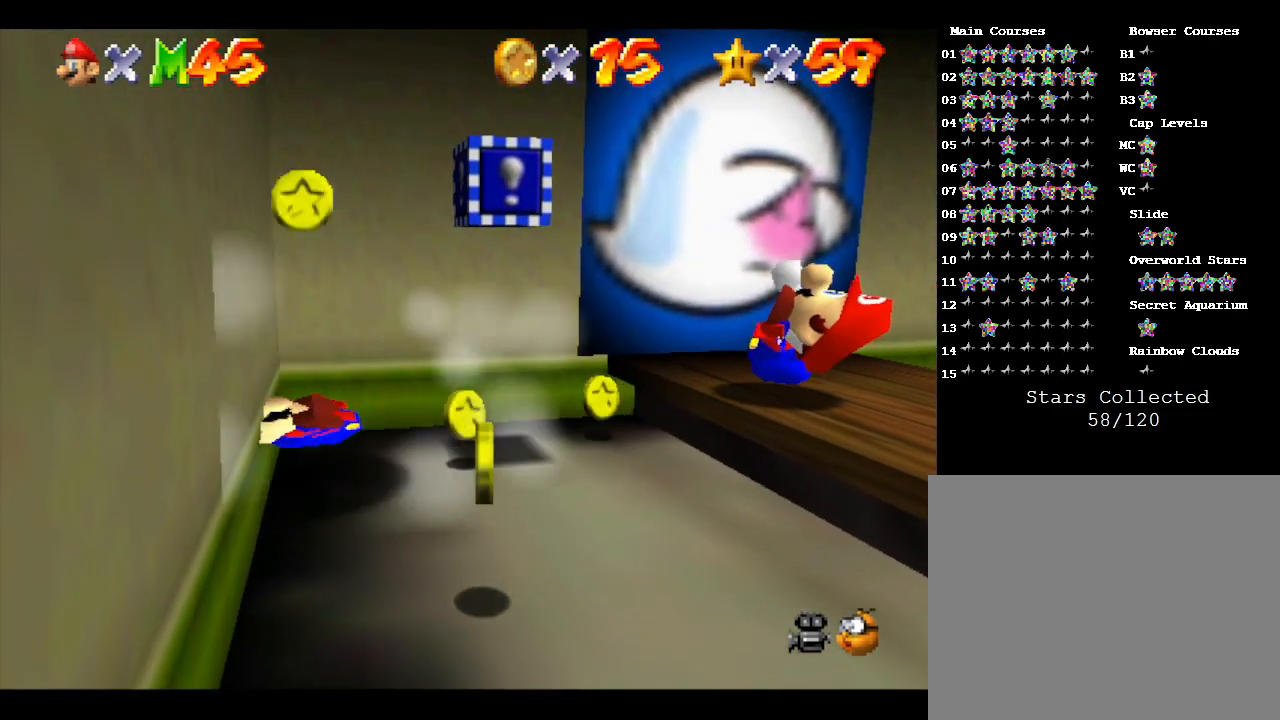
{"buttons": [], "left_stick": "center", "events": []}
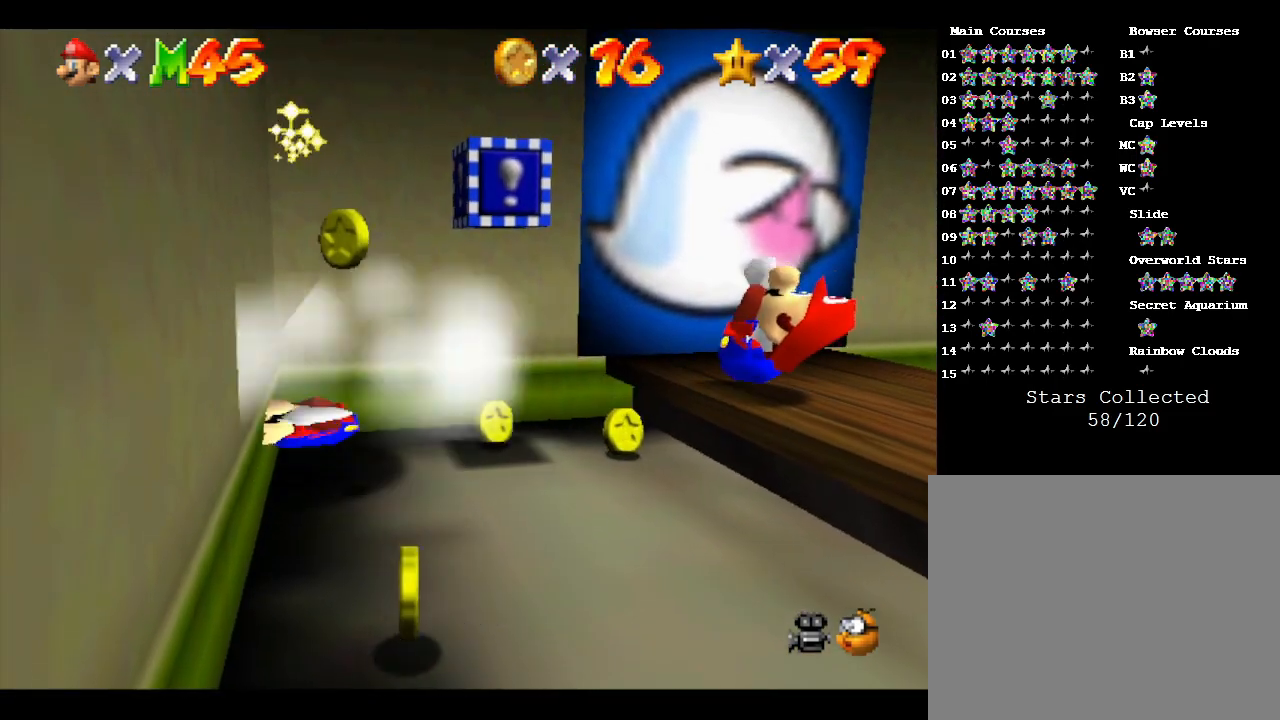
{"buttons": [], "left_stick": "center", "events": []}
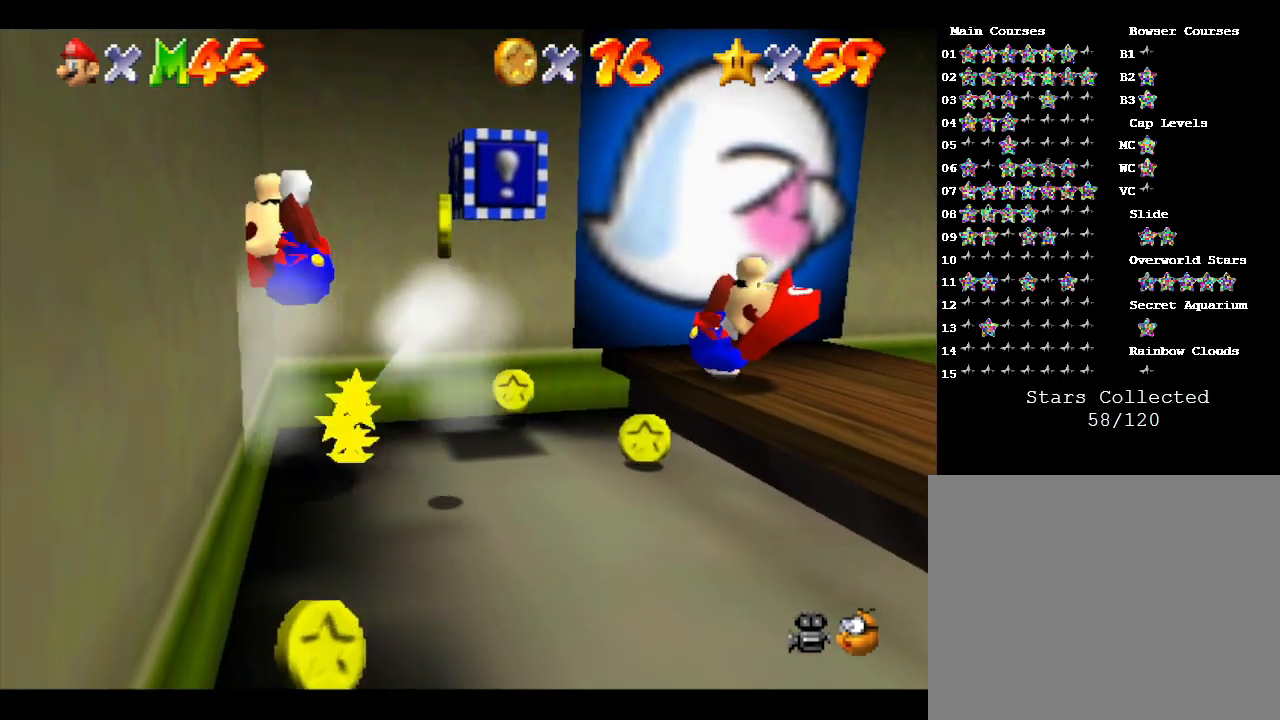
{"buttons": [], "left_stick": "center", "events": []}
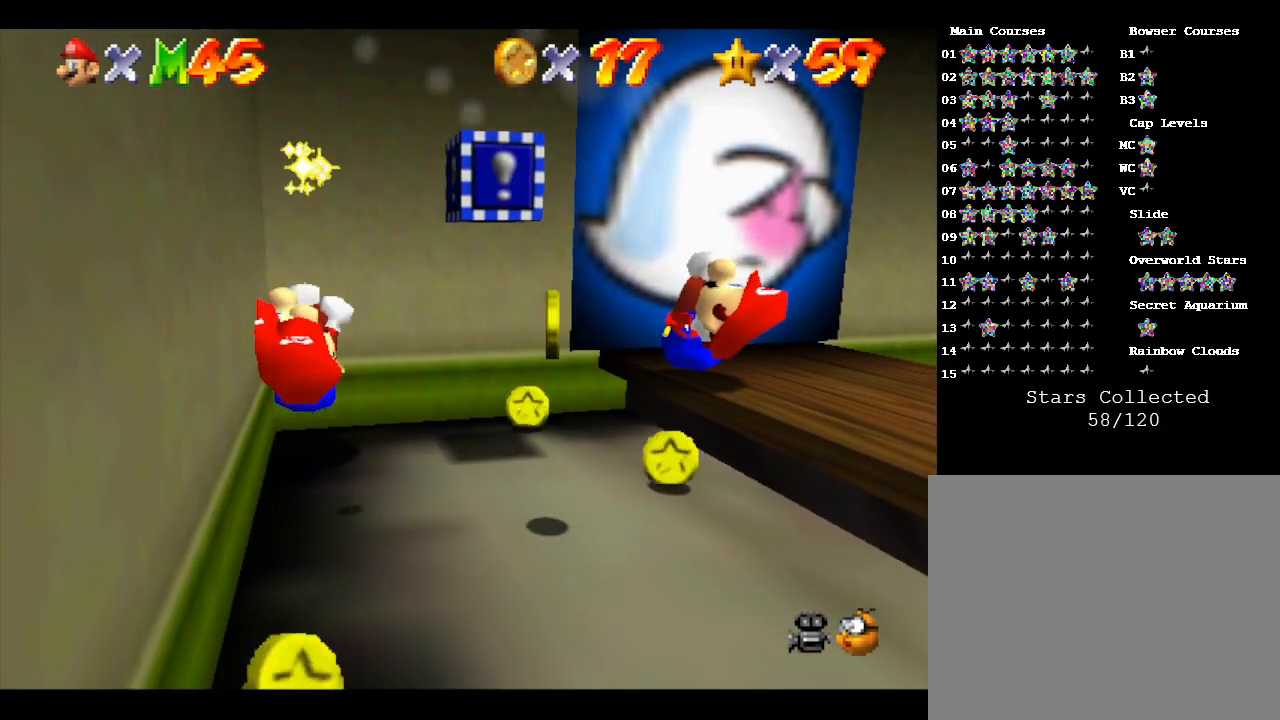
{"buttons": [], "left_stick": "center", "events": []}
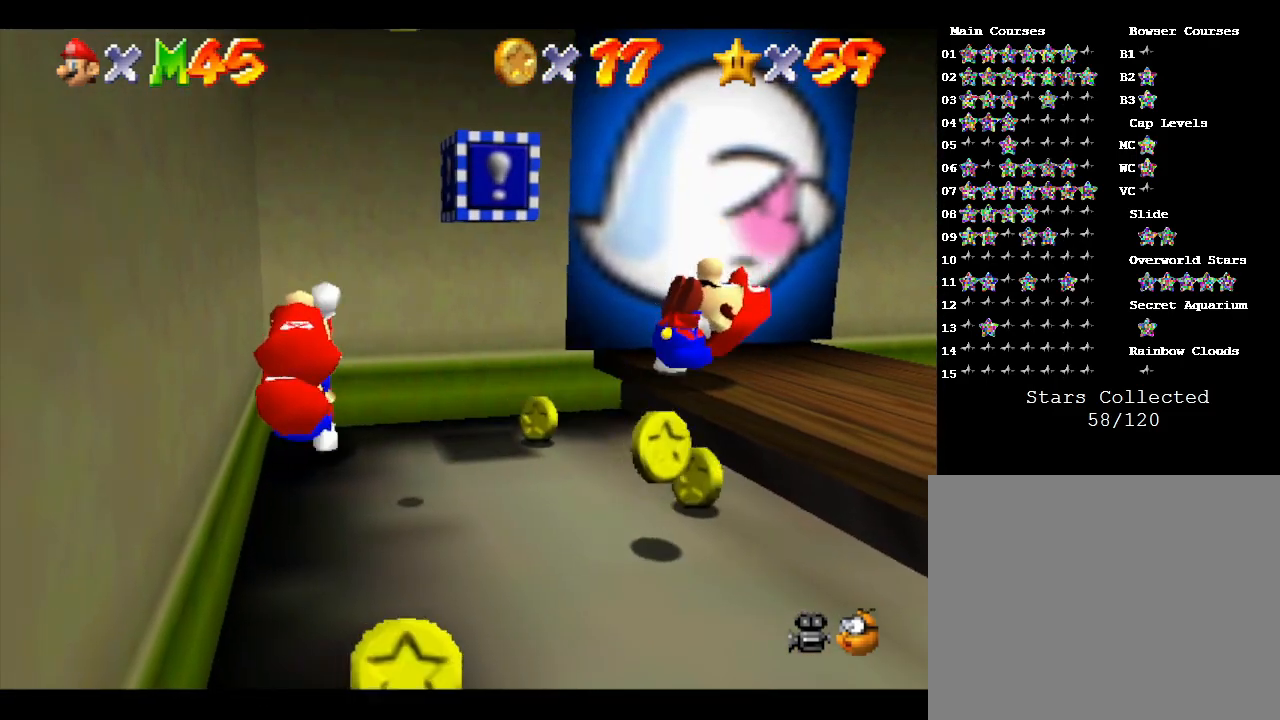
{"buttons": [], "left_stick": "center", "events": [[133, "A", "down"], [317, "A", "up"]]}
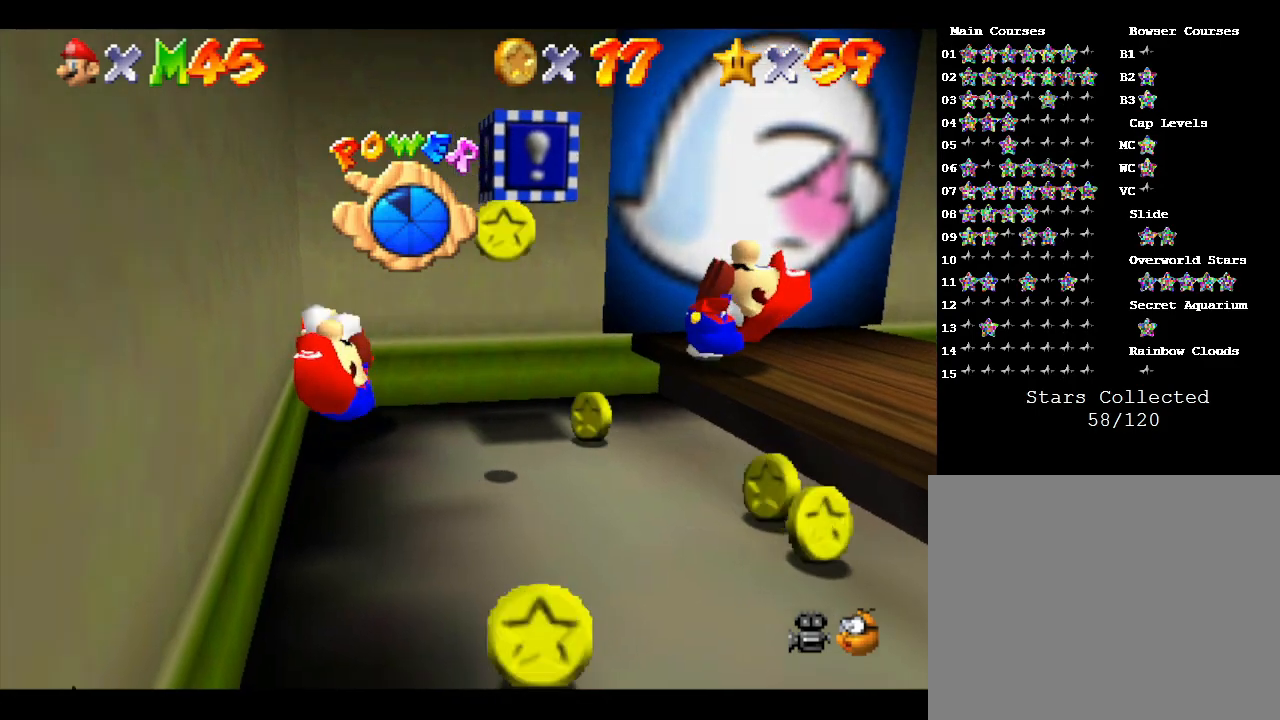
{"buttons": ["A"], "left_stick": "center", "events": [[67, "A", "down"], [217, "A", "up"], [383, "A", "down"]]}
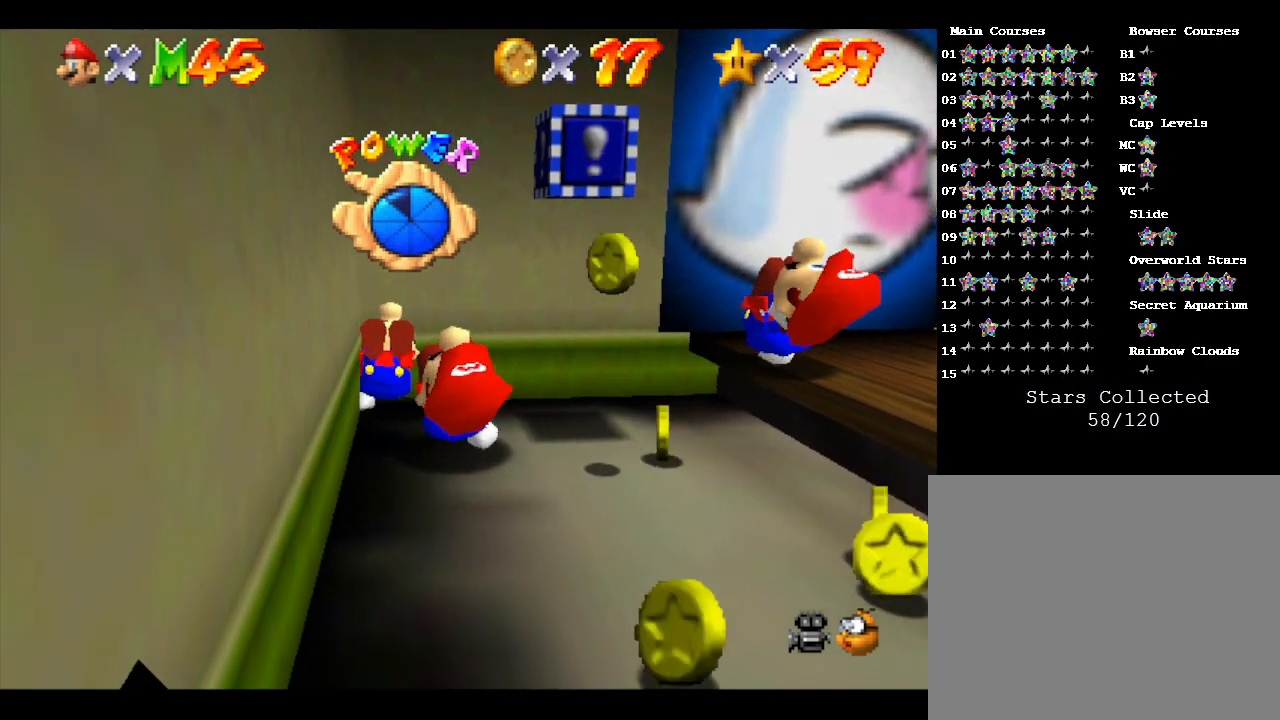
{"buttons": [], "left_stick": "right", "events": [[17, "left_stick", "right"], [50, "A", "up"], [117, "A", "down"], [183, "left_stick", "center"], [250, "A", "up"], [467, "left_stick", "right"]]}
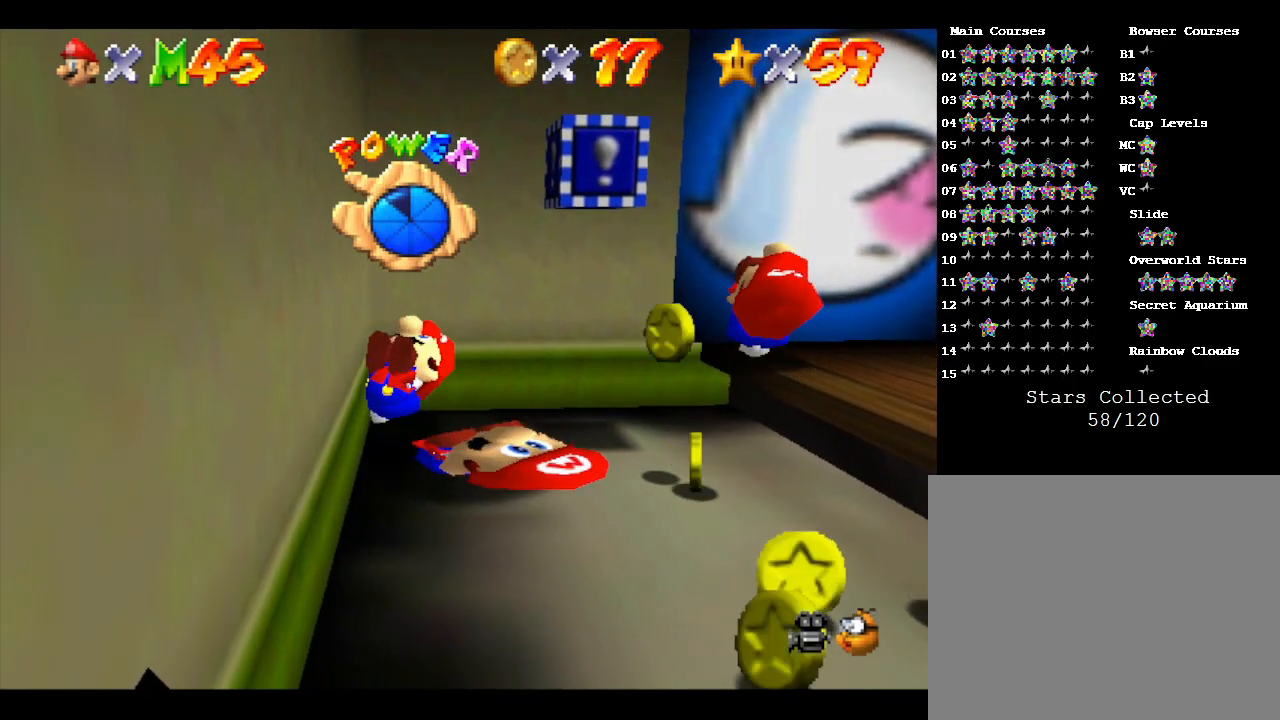
{"buttons": [], "left_stick": "center", "events": [[167, "left_stick", "down-right"], [450, "left_stick", "center"]]}
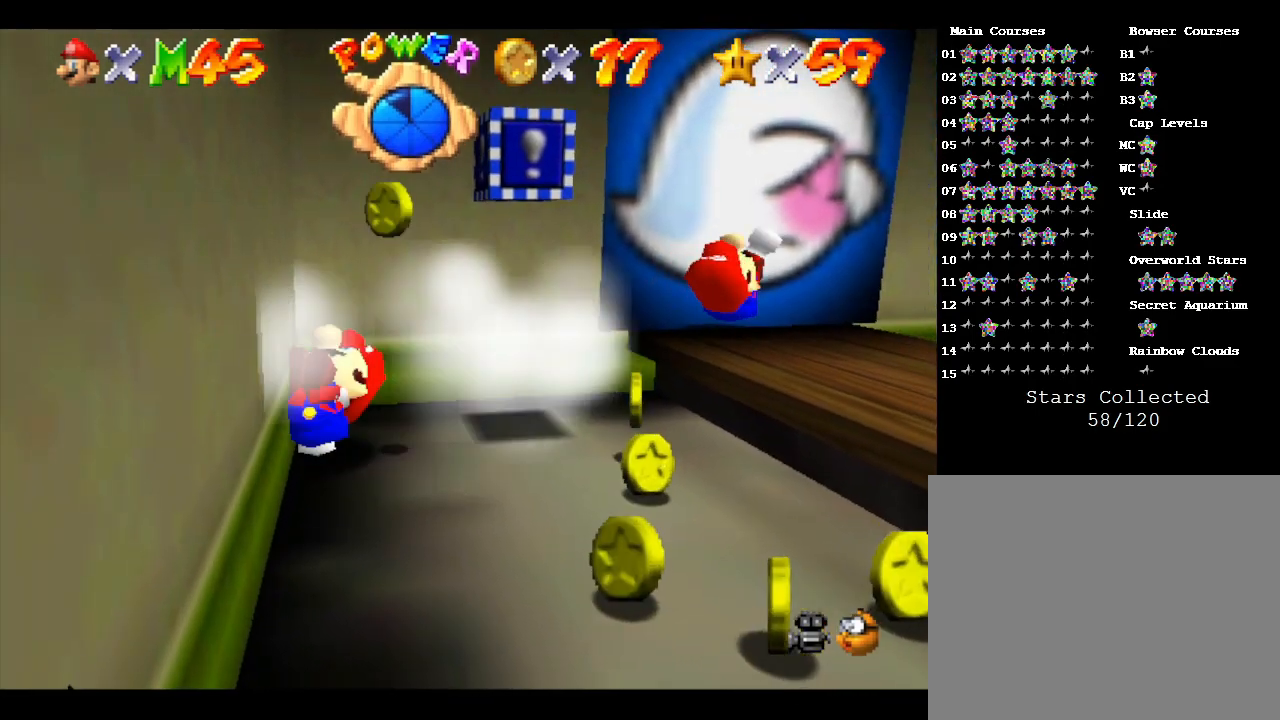
{"buttons": [], "left_stick": "down-right", "events": [[200, "left_stick", "right"], [383, "left_stick", "down-right"]]}
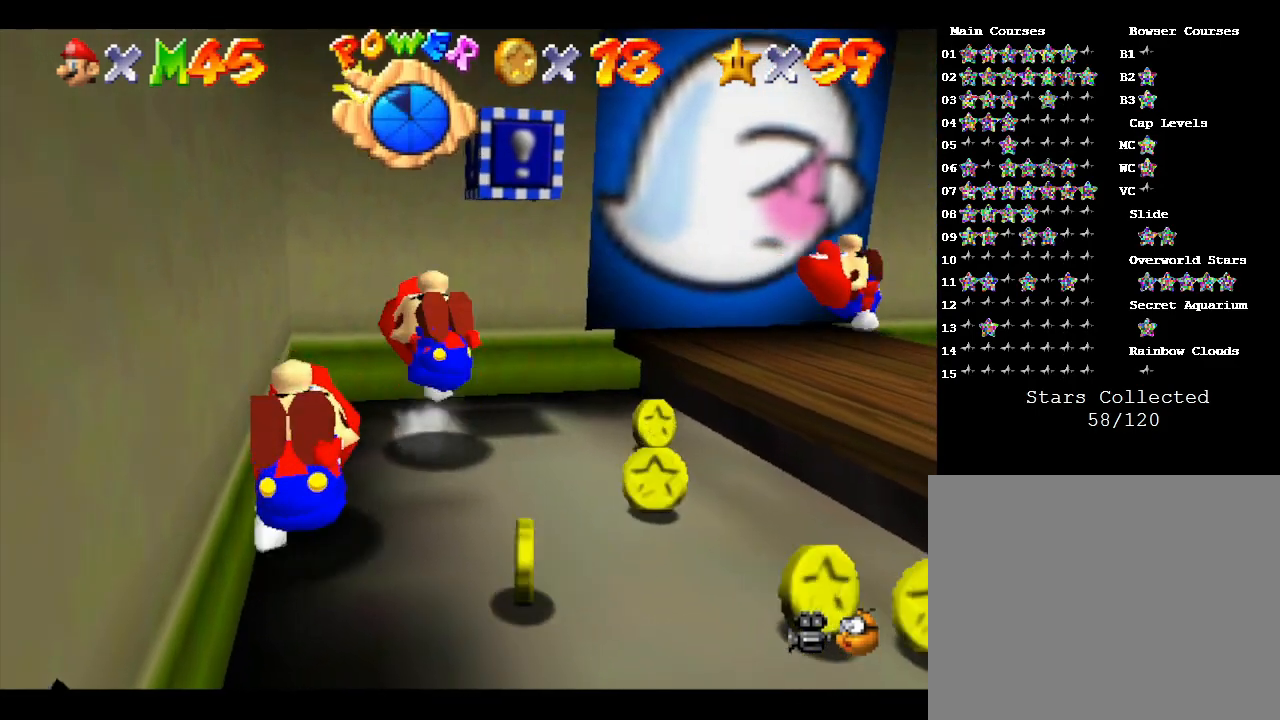
{"buttons": [], "left_stick": "down-right", "events": []}
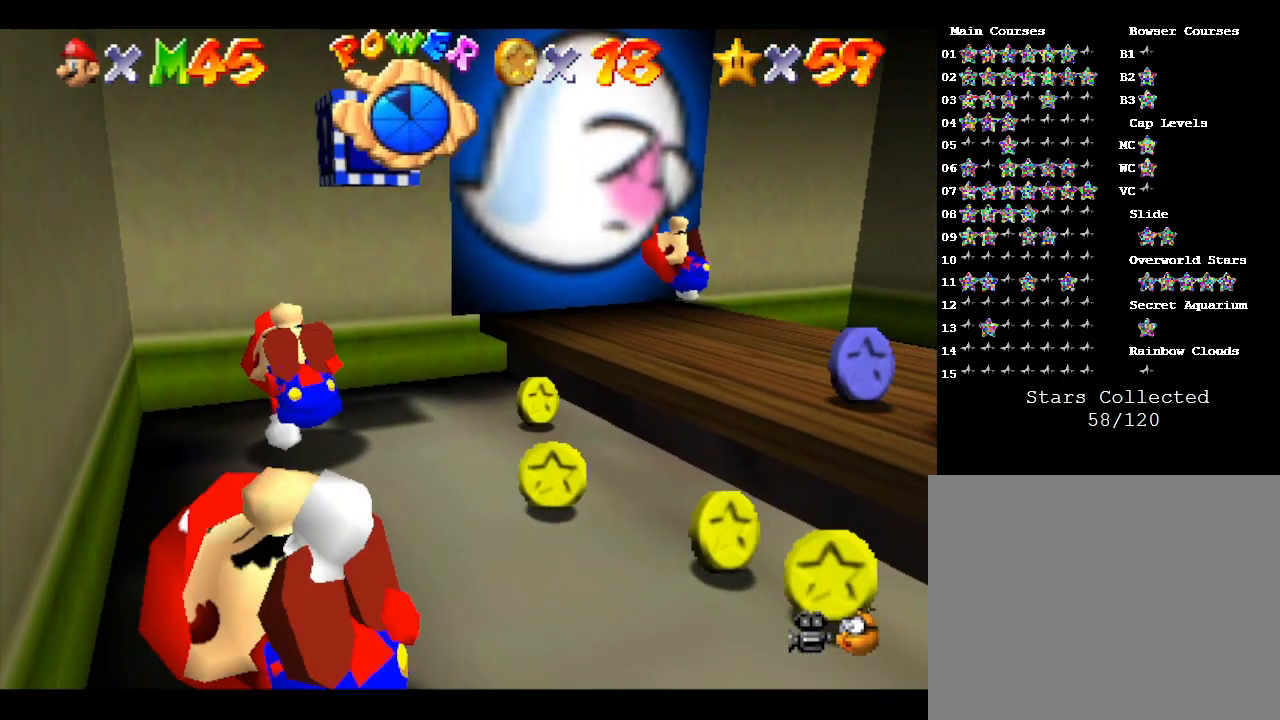
{"buttons": [], "left_stick": "right", "events": [[17, "left_stick", "right"], [300, "left_stick", "down-right"], [500, "left_stick", "right"]]}
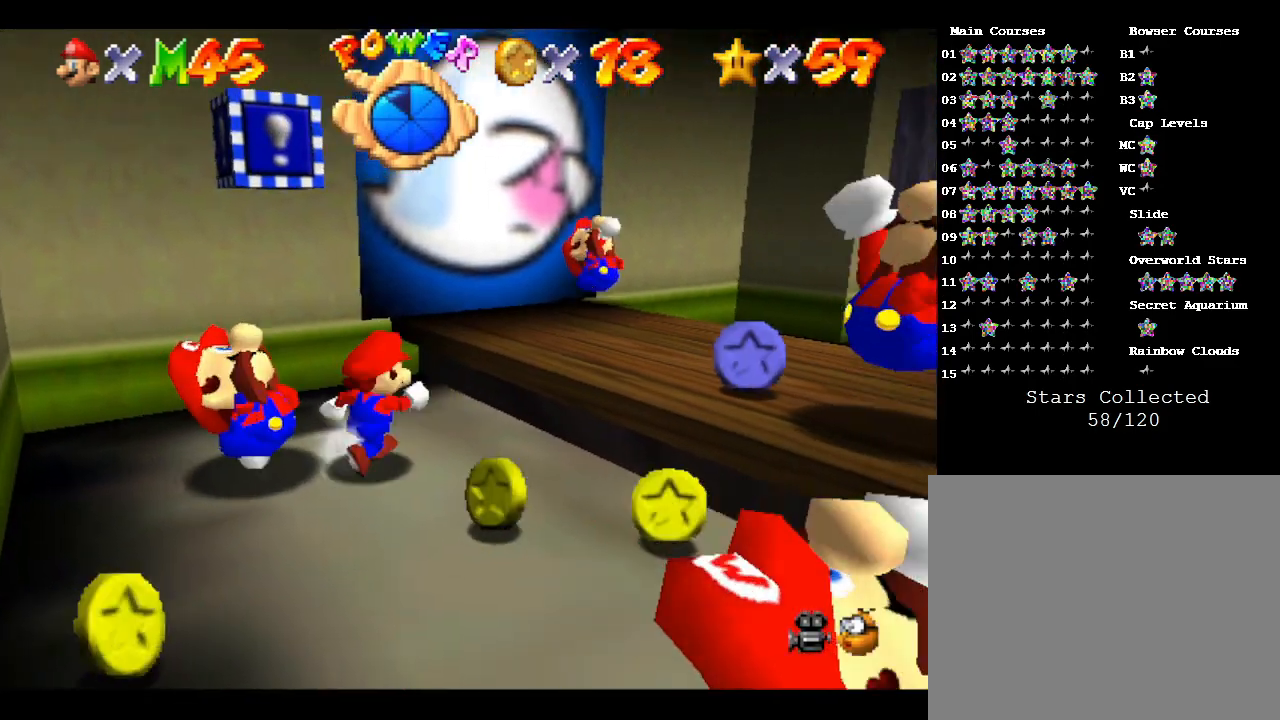
{"buttons": ["A"], "left_stick": "right", "events": [[483, "A", "down"]]}
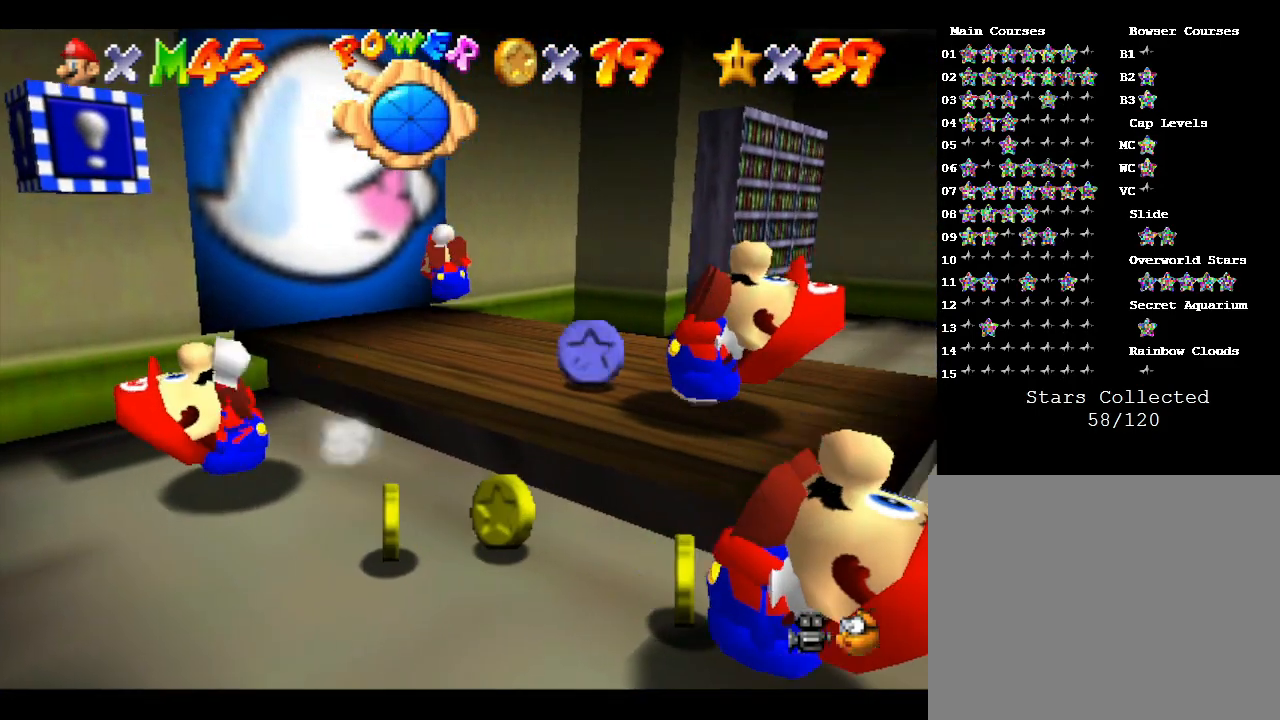
{"buttons": [], "left_stick": "down-right", "events": [[100, "A", "up"], [200, "left_stick", "down-right"]]}
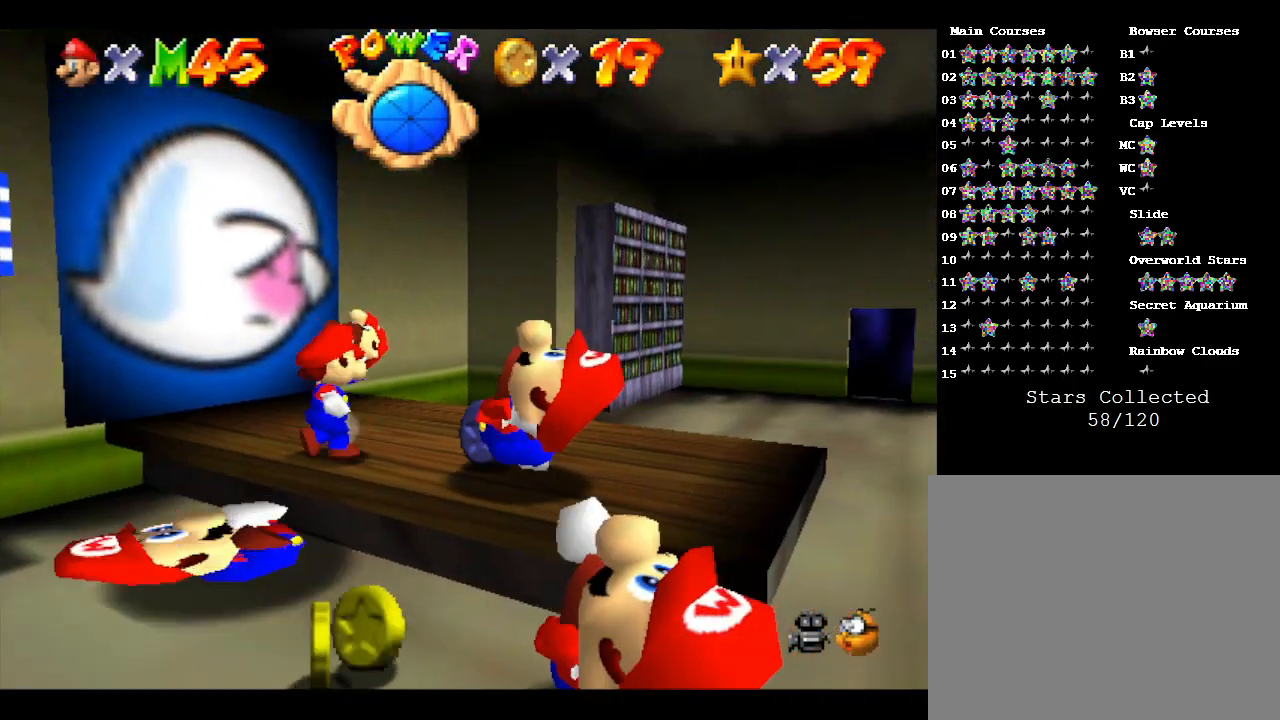
{"buttons": [], "left_stick": "down-right", "events": []}
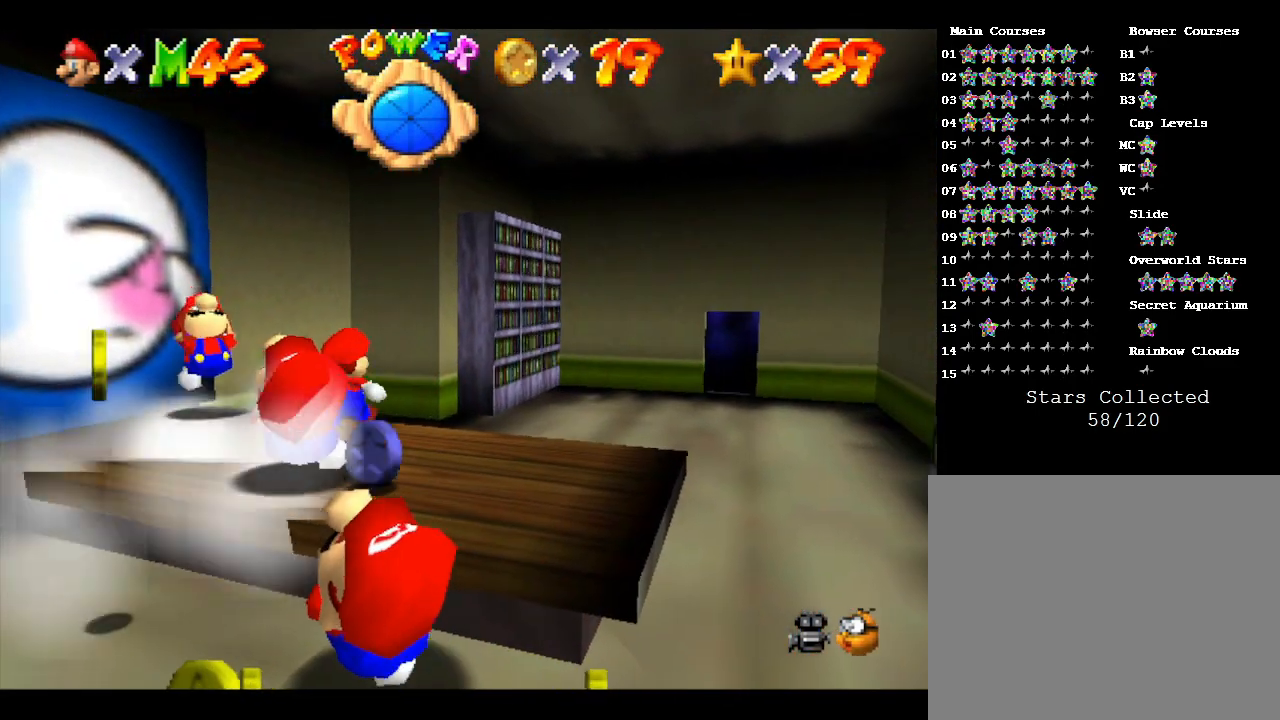
{"buttons": ["A"], "left_stick": "down-right", "events": [[17, "left_stick", "down"], [333, "left_stick", "down-right"], [433, "A", "down"]]}
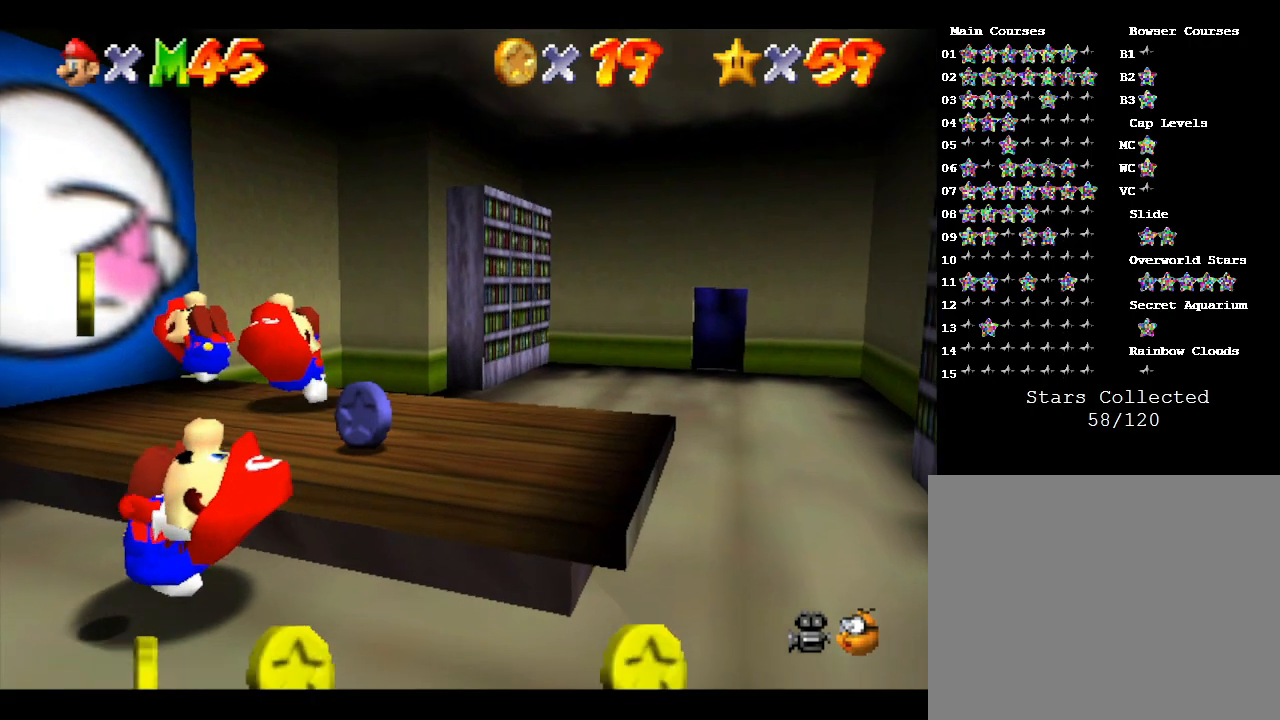
{"buttons": [], "left_stick": "down", "events": [[83, "left_stick", "down"], [150, "A", "up"], [200, "A", "down"], [417, "A", "up"]]}
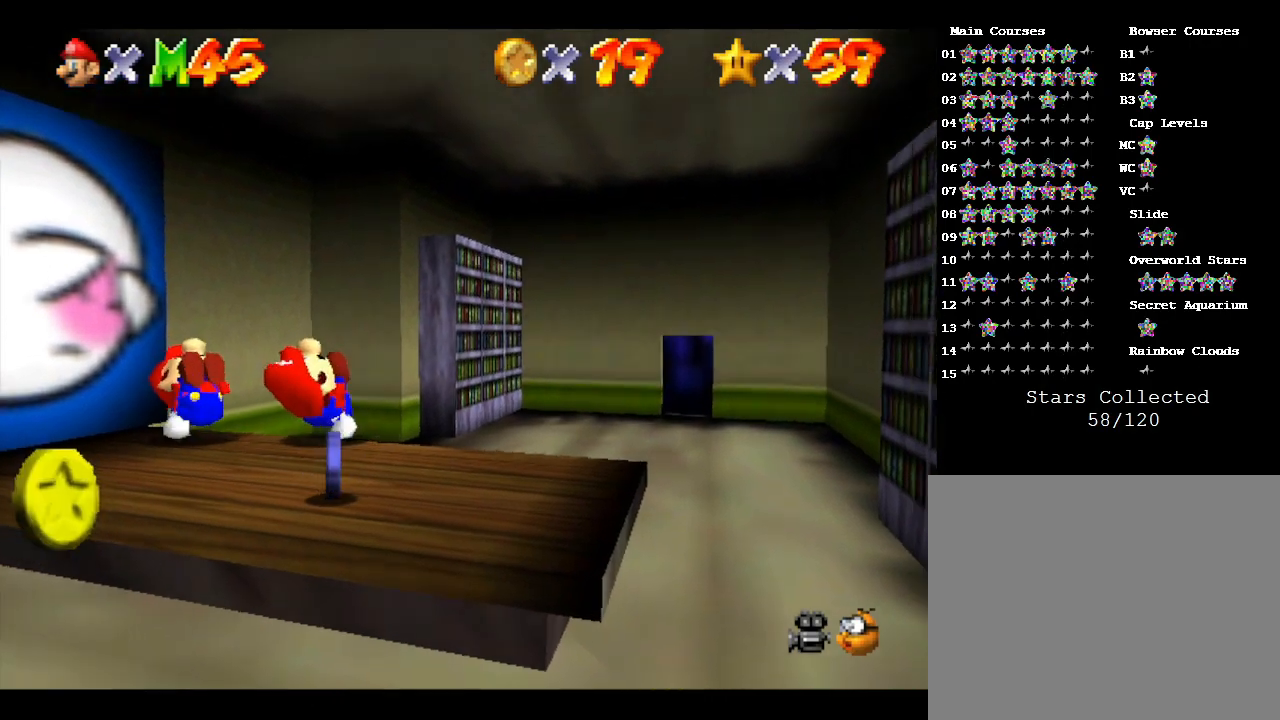
{"buttons": [], "left_stick": "down", "events": [[17, "A", "down"], [267, "A", "up"]]}
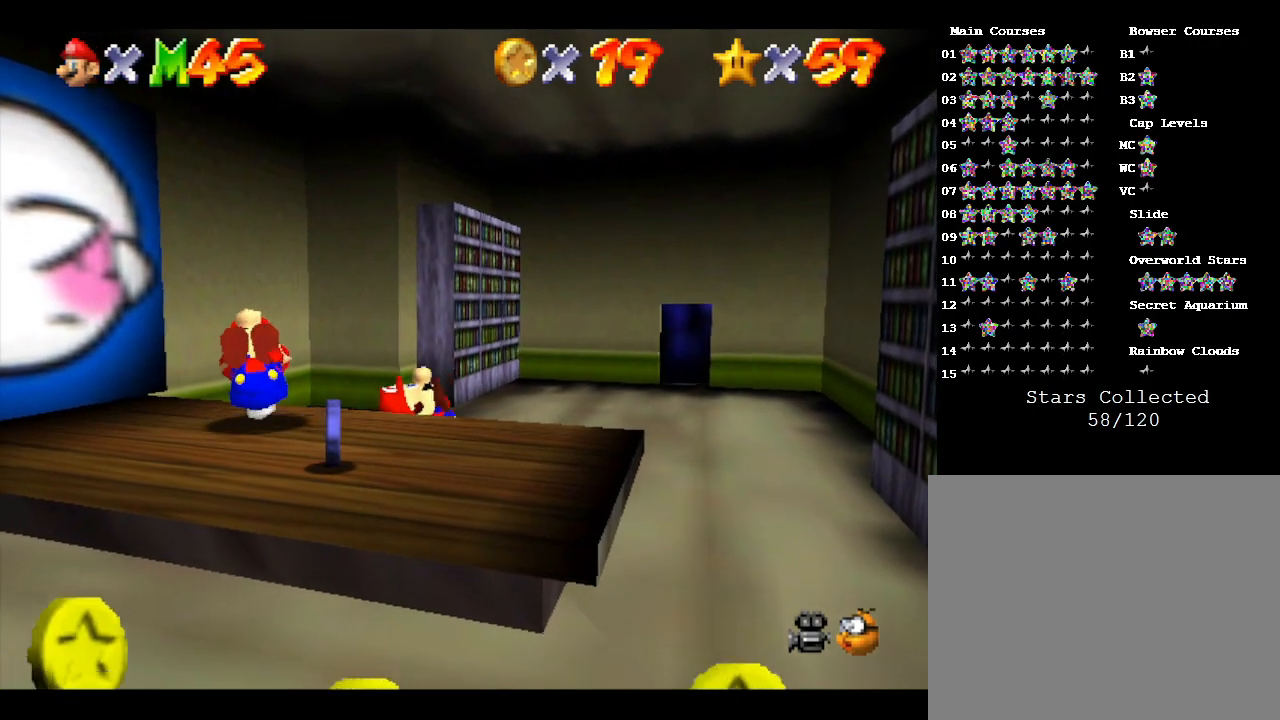
{"buttons": [], "left_stick": "down", "events": [[17, "A", "down"], [150, "A", "up"], [183, "A", "down"], [350, "A", "up"]]}
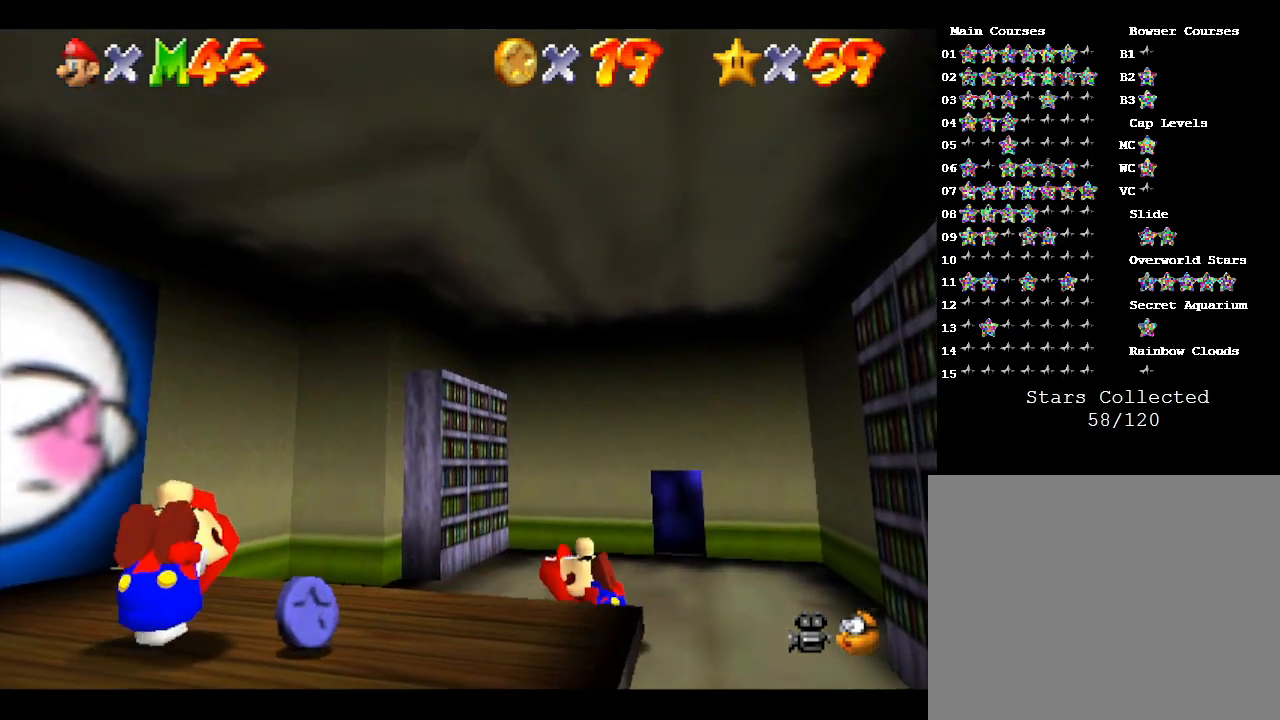
{"buttons": [], "left_stick": "down-left", "events": [[267, "left_stick", "down-left"]]}
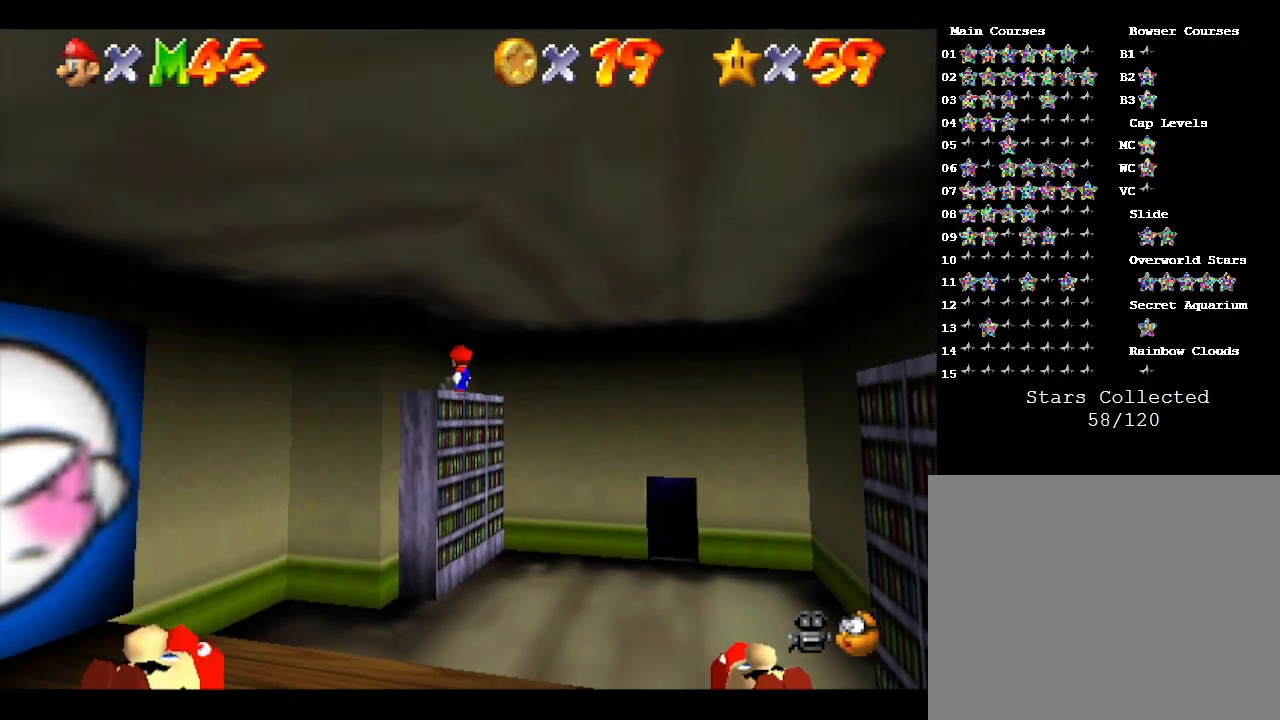
{"buttons": [], "left_stick": "center", "events": [[400, "left_stick", "center"]]}
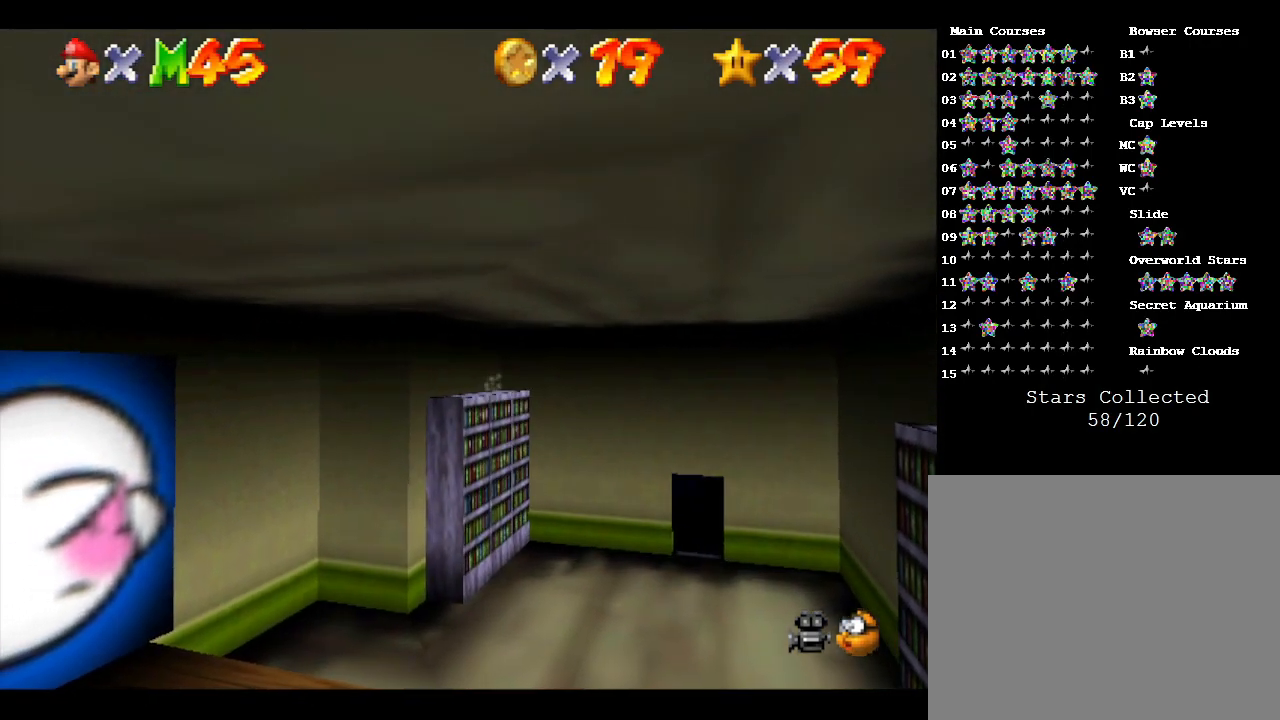
{"buttons": [], "left_stick": "down-left", "events": [[150, "left_stick", "down-left"]]}
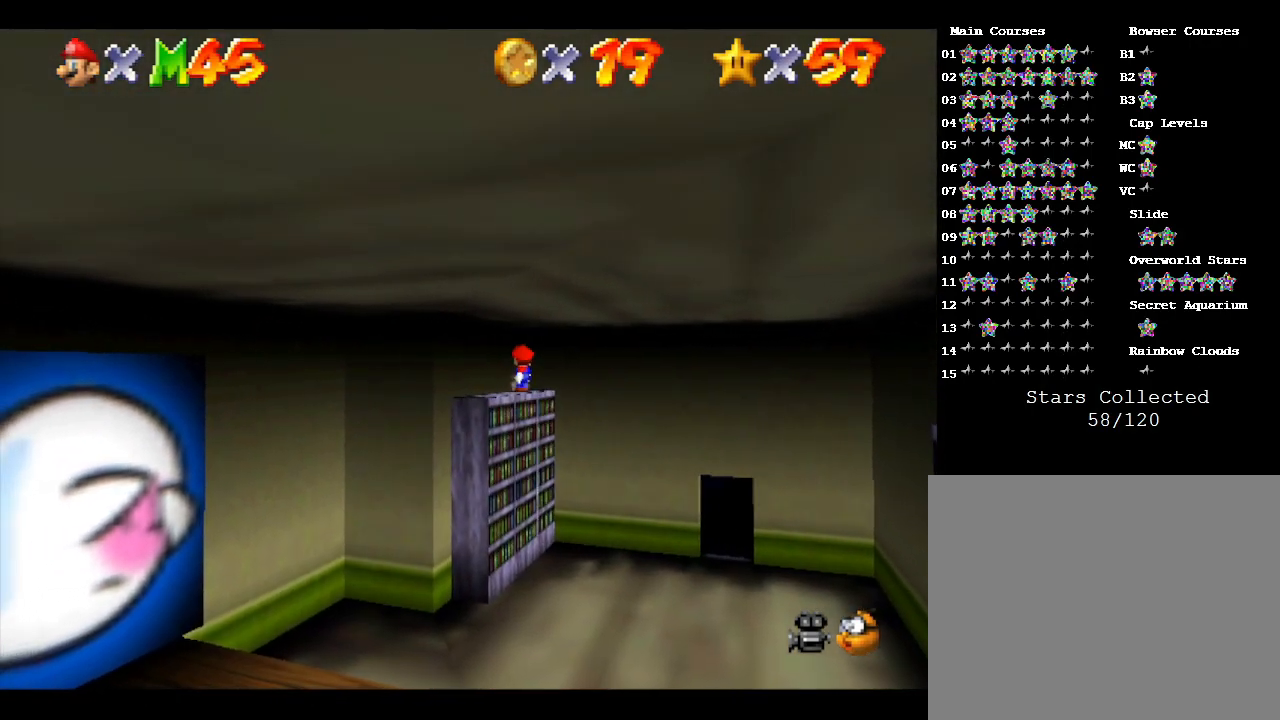
{"buttons": [], "left_stick": "down-left", "events": [[233, "left_stick", "down-right"], [483, "left_stick", "down-left"]]}
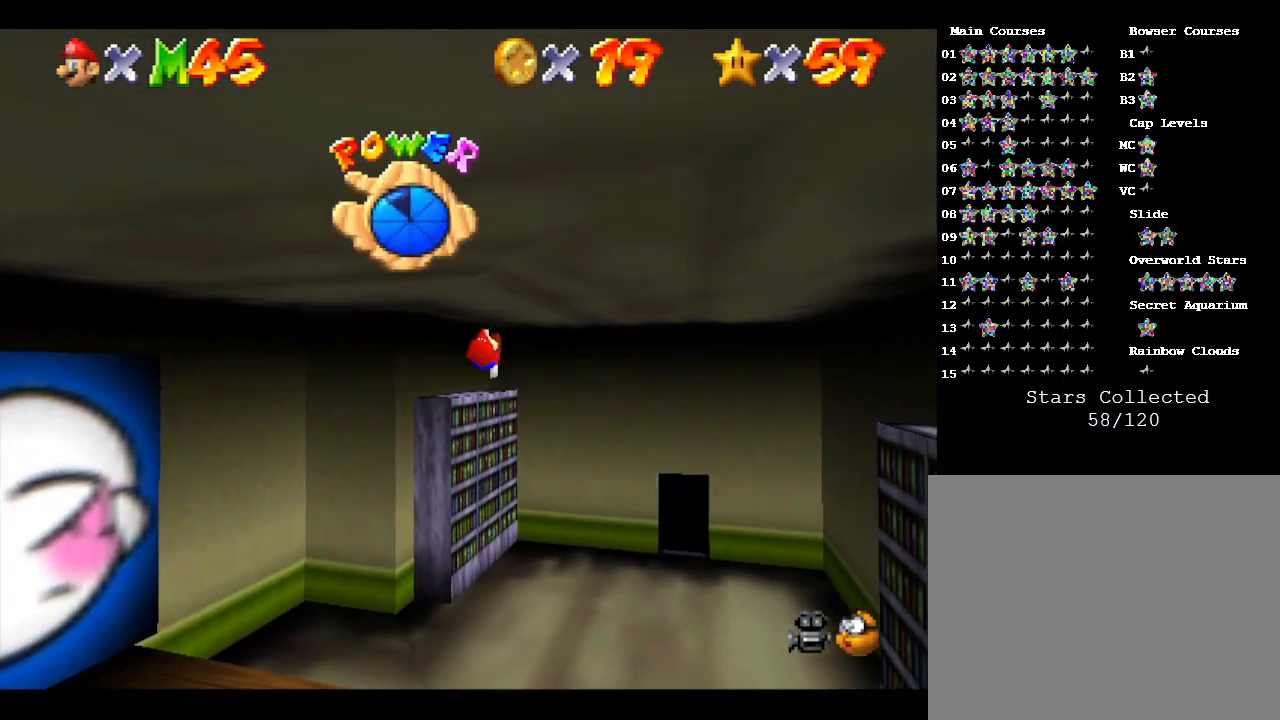
{"buttons": ["A"], "left_stick": "center", "events": [[133, "left_stick", "up"], [233, "left_stick", "left"], [317, "A", "down"], [317, "left_stick", "center"], [417, "A", "up"], [450, "A", "down"]]}
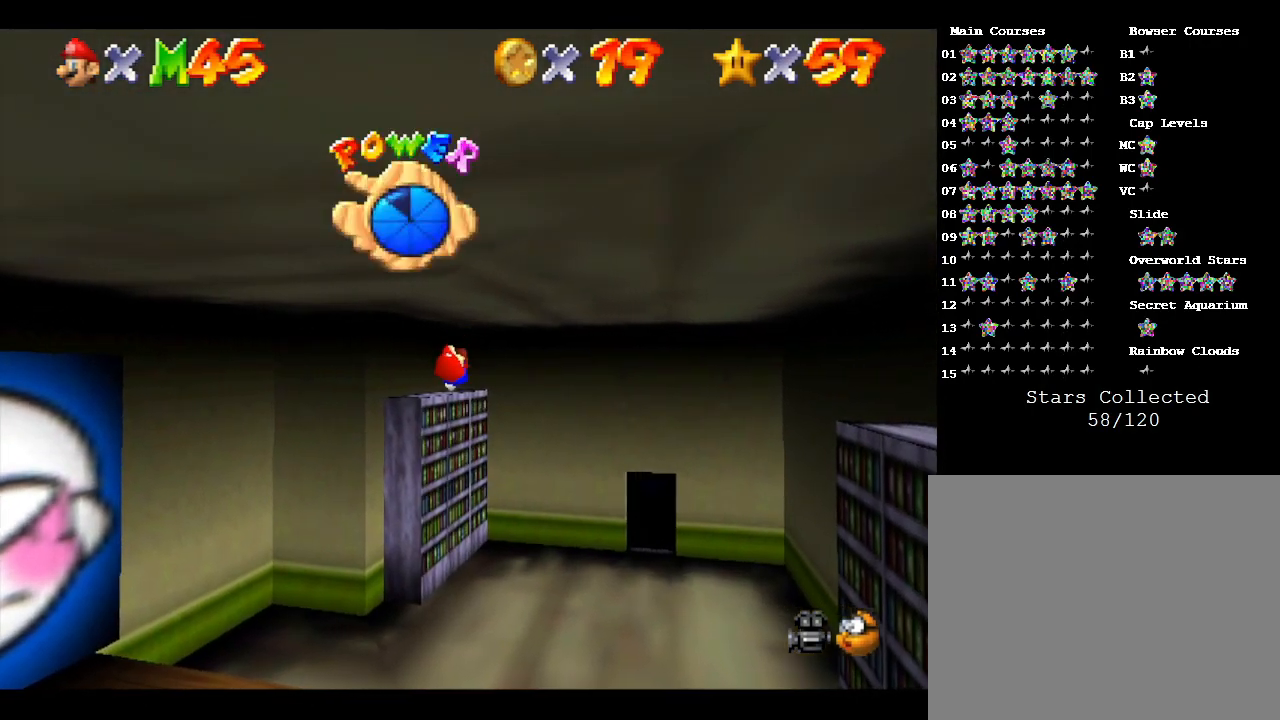
{"buttons": [], "left_stick": "center", "events": [[50, "A", "up"], [117, "A", "down"], [167, "A", "up"], [267, "A", "down"], [300, "A", "up"], [350, "A", "down"], [417, "A", "up"]]}
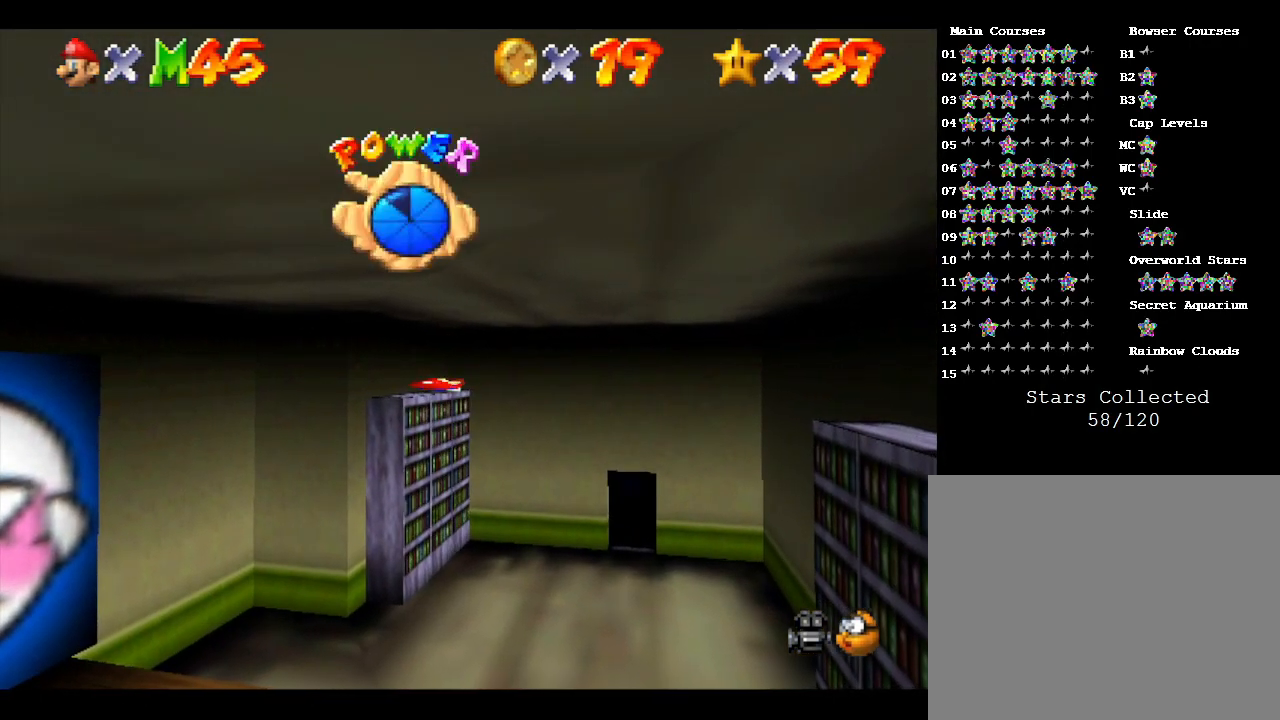
{"buttons": ["A"], "left_stick": "center", "events": [[17, "A", "down"], [50, "A", "up"], [133, "A", "down"], [167, "A", "up"], [233, "A", "down"], [350, "A", "up"], [383, "A", "down"], [450, "A", "up"], [483, "A", "down"]]}
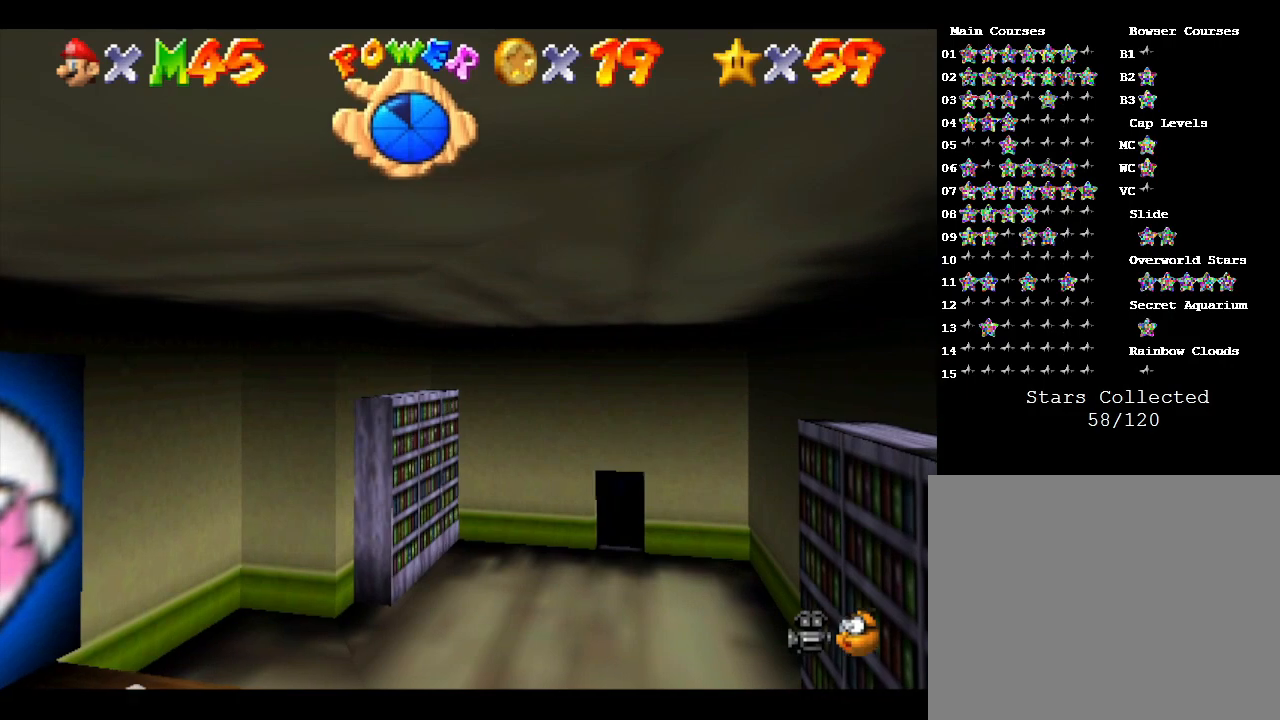
{"buttons": [], "left_stick": "center", "events": [[50, "A", "up"], [133, "A", "down"], [200, "A", "up"], [333, "A", "down"], [433, "A", "up"]]}
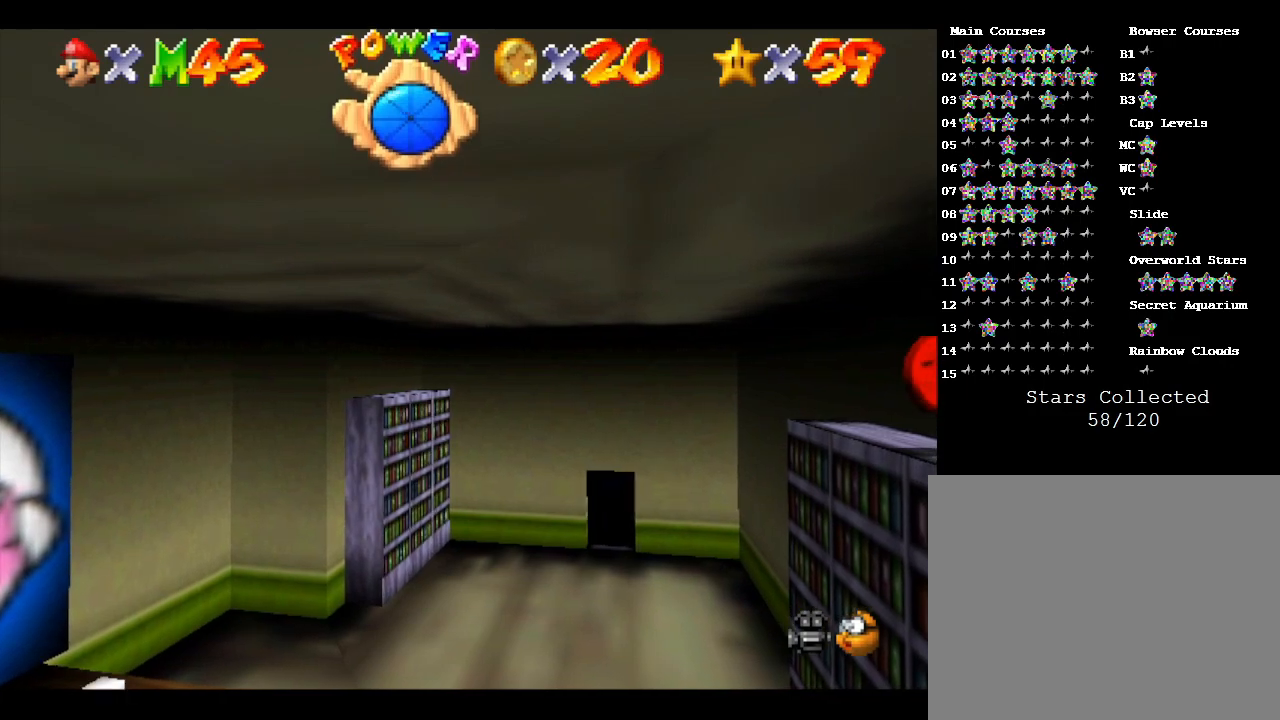
{"buttons": ["A"], "left_stick": "center", "events": [[17, "A", "down"], [50, "A", "up"], [117, "A", "down"], [183, "A", "up"], [250, "A", "down"], [300, "A", "up"], [367, "A", "down"], [400, "A", "up"], [500, "A", "down"]]}
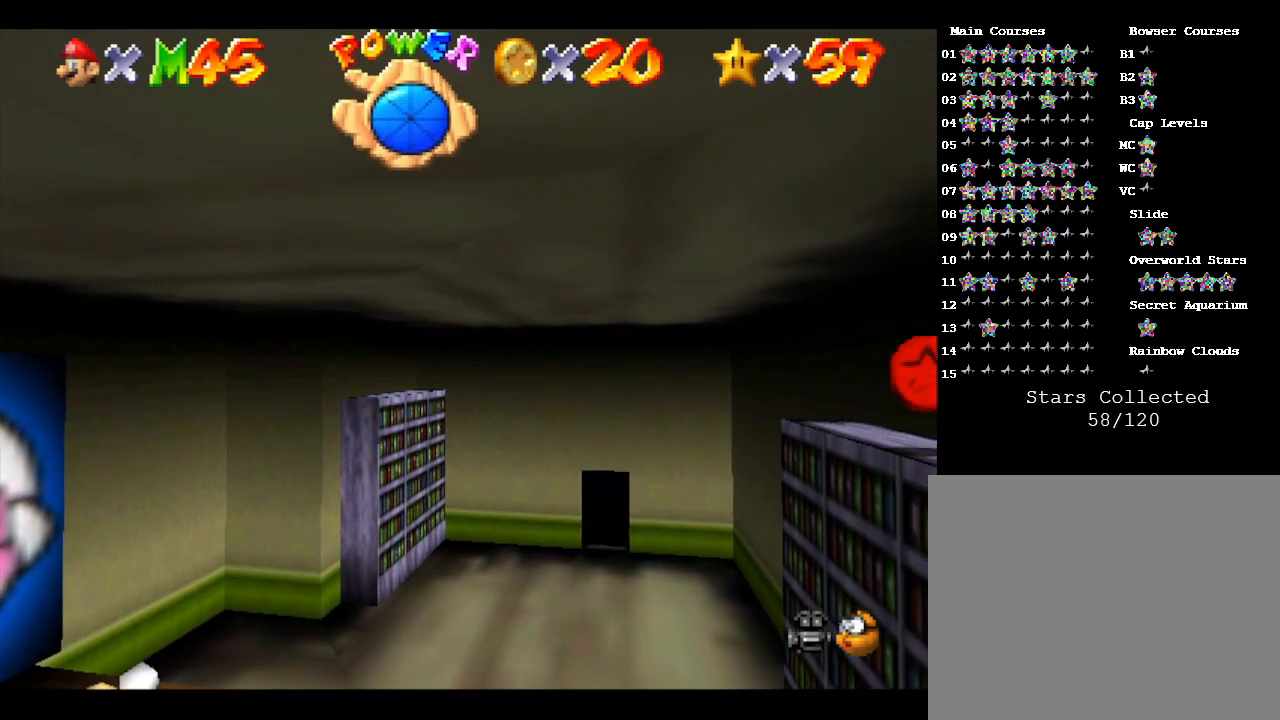
{"buttons": [], "left_stick": "down-left", "events": [[100, "A", "up"], [150, "A", "down"], [200, "A", "up"], [300, "A", "down"], [317, "A", "up"], [417, "A", "down"], [417, "left_stick", "down-left"], [450, "A", "up"]]}